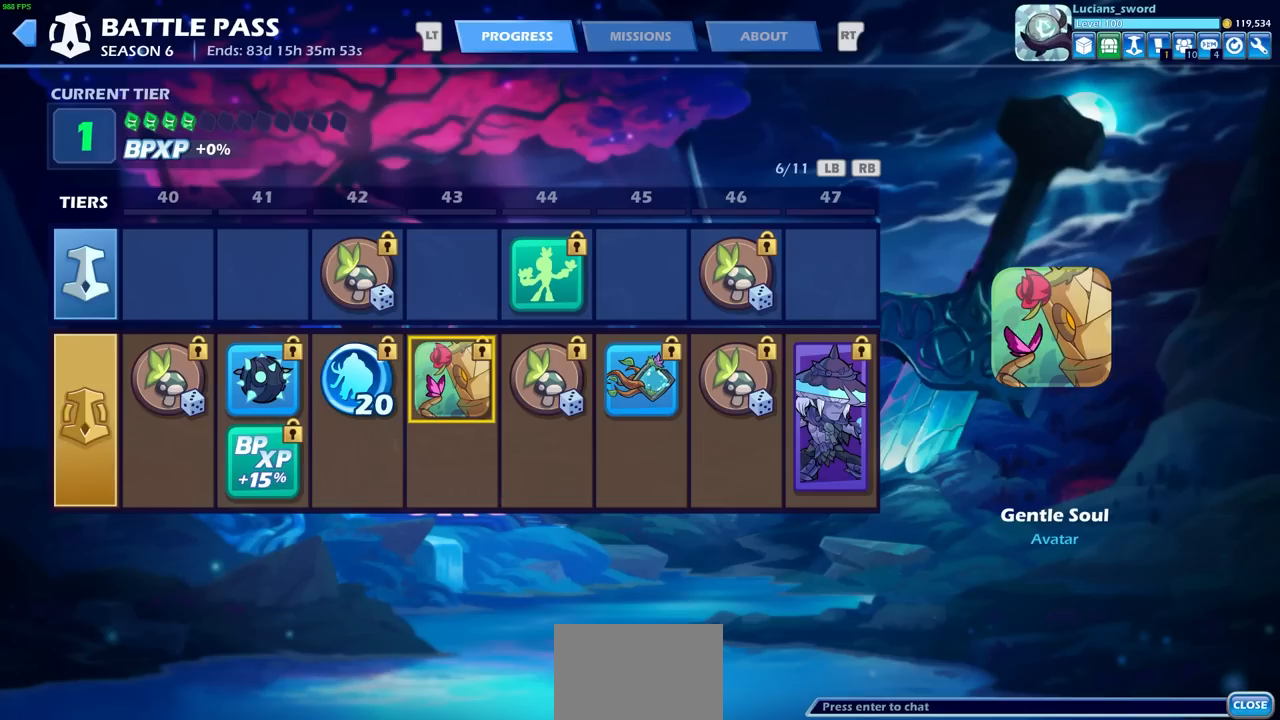
Gameplay with a controller (PlayStation layout); each line is a JSON object with the inputs held at the frame after it. "events" lists button and stick changes between this image and that frame as [ms after this image, input, new state], when the widget could be followed in between.
{"buttons": ["DPAD_RIGHT"], "left_stick": "center", "right_stick": "center", "events": [[433, "DPAD_RIGHT", "down"]]}
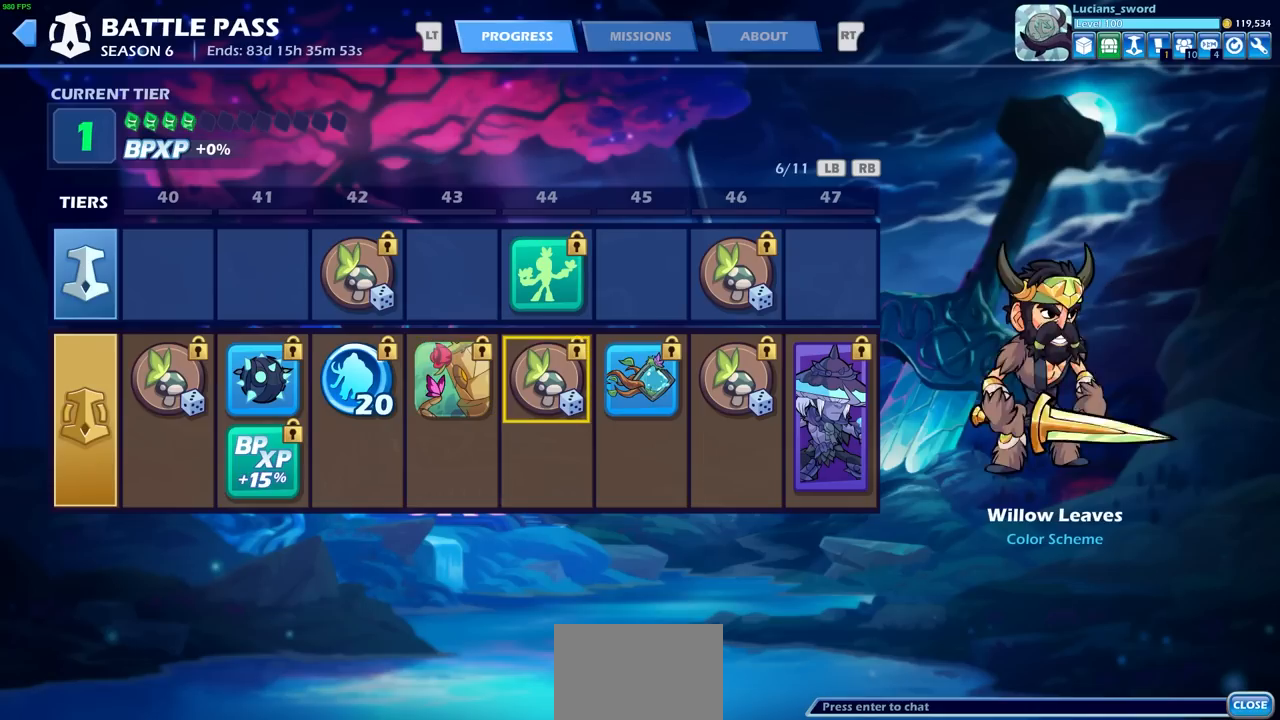
{"buttons": [], "left_stick": "center", "right_stick": "center", "events": [[83, "DPAD_RIGHT", "up"]]}
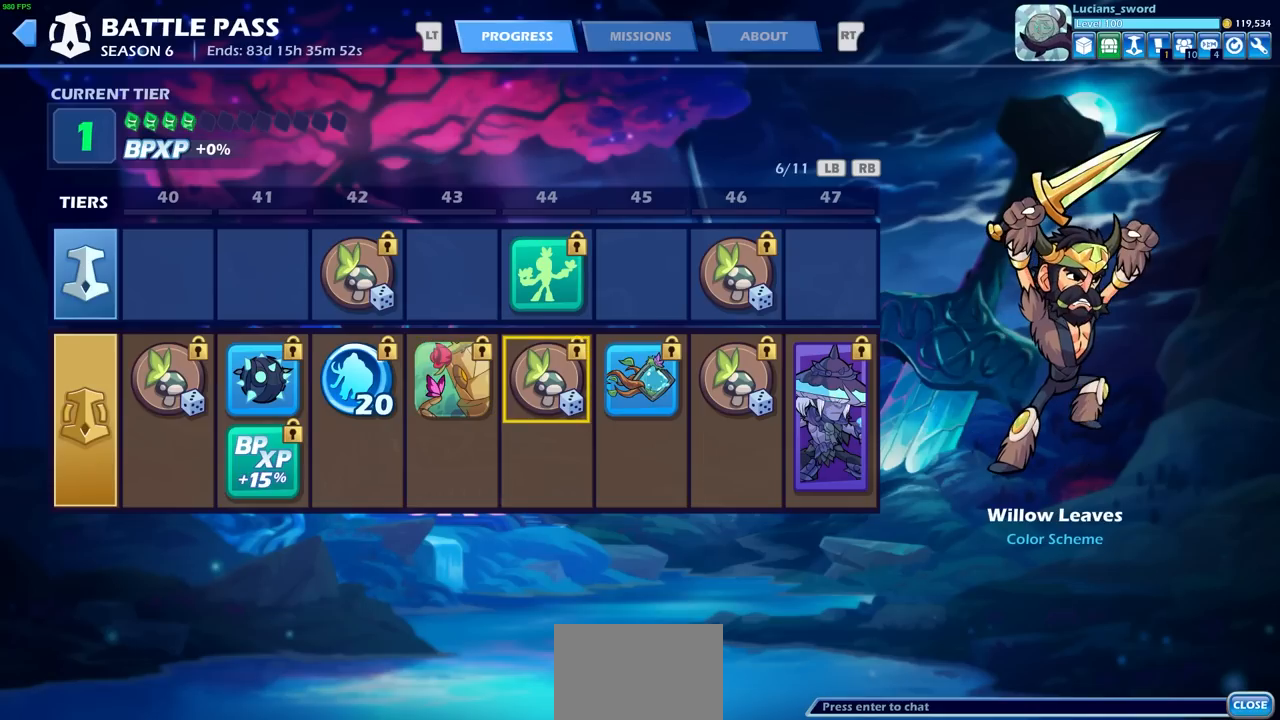
{"buttons": ["DPAD_UP"], "left_stick": "center", "right_stick": "center", "events": [[500, "DPAD_UP", "down"]]}
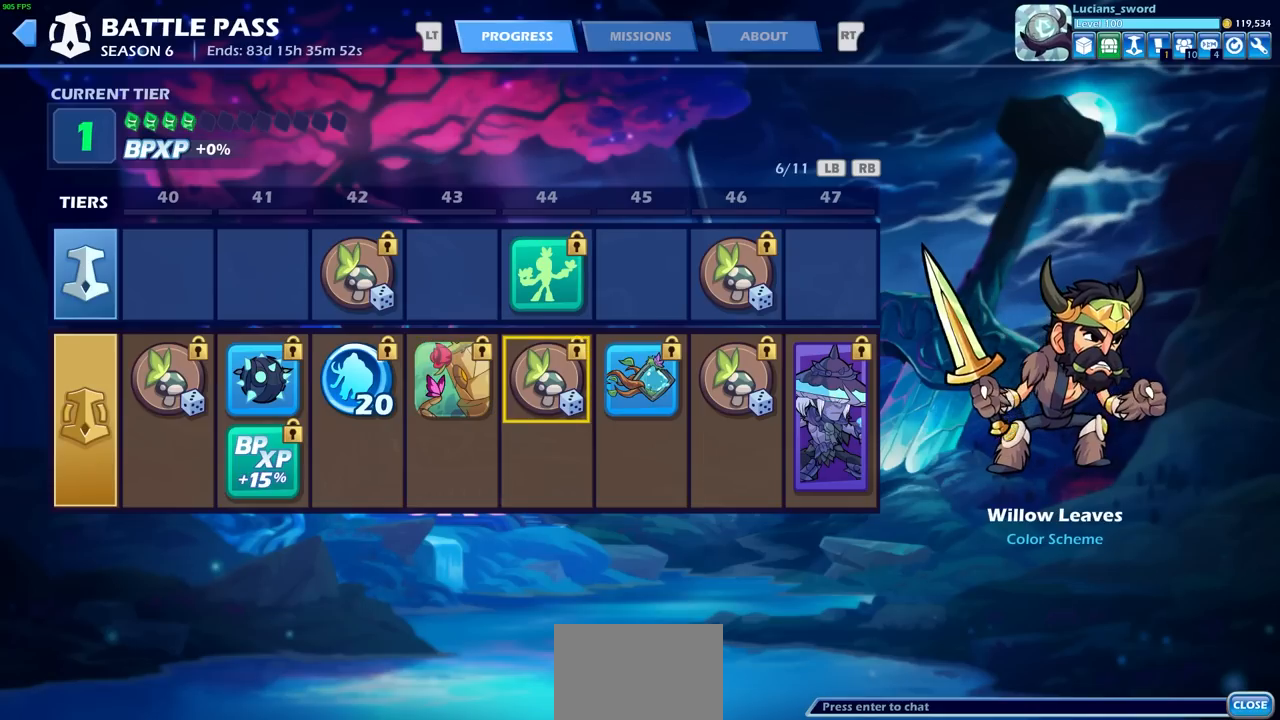
{"buttons": [], "left_stick": "center", "right_stick": "center", "events": [[117, "DPAD_UP", "up"]]}
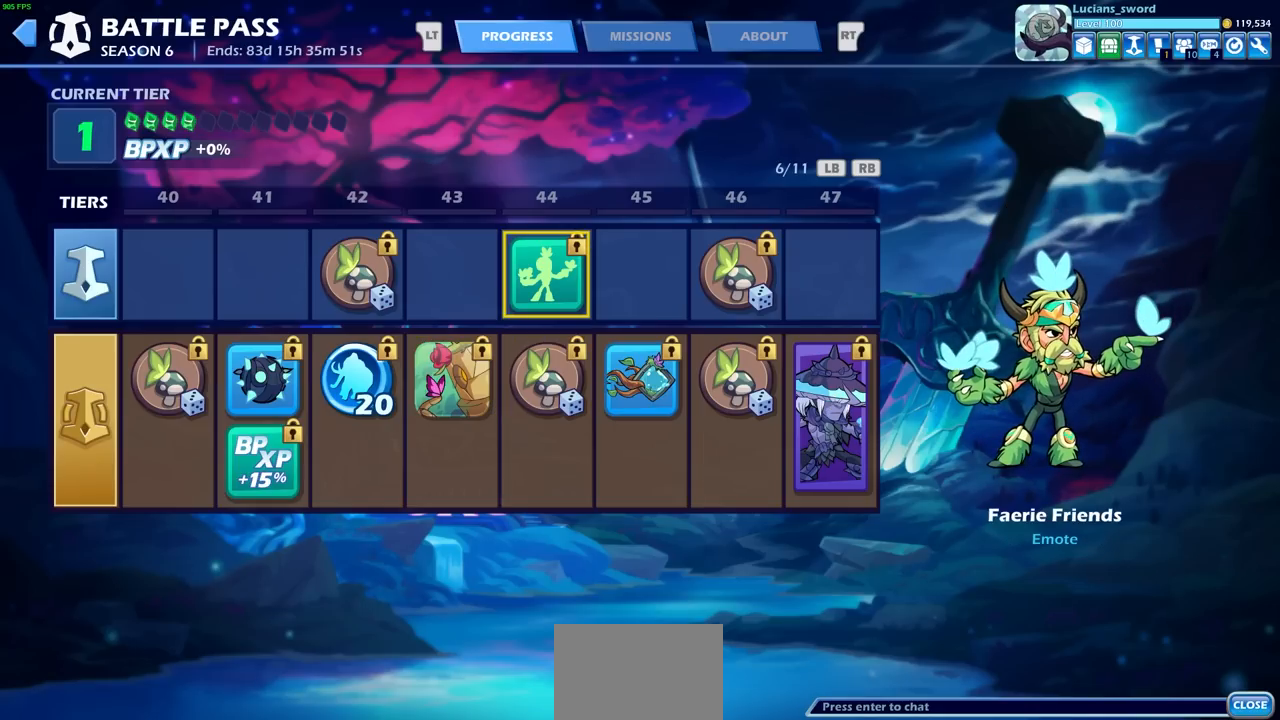
{"buttons": [], "left_stick": "center", "right_stick": "center", "events": []}
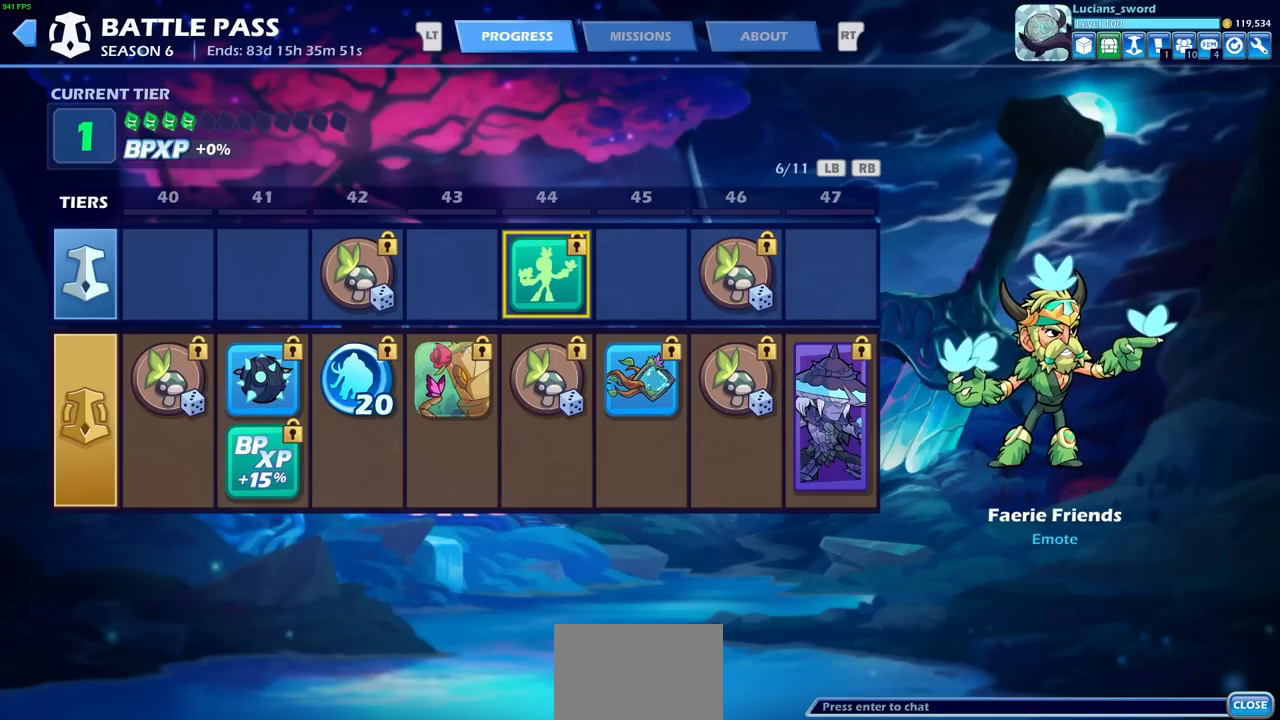
{"buttons": [], "left_stick": "center", "right_stick": "center", "events": []}